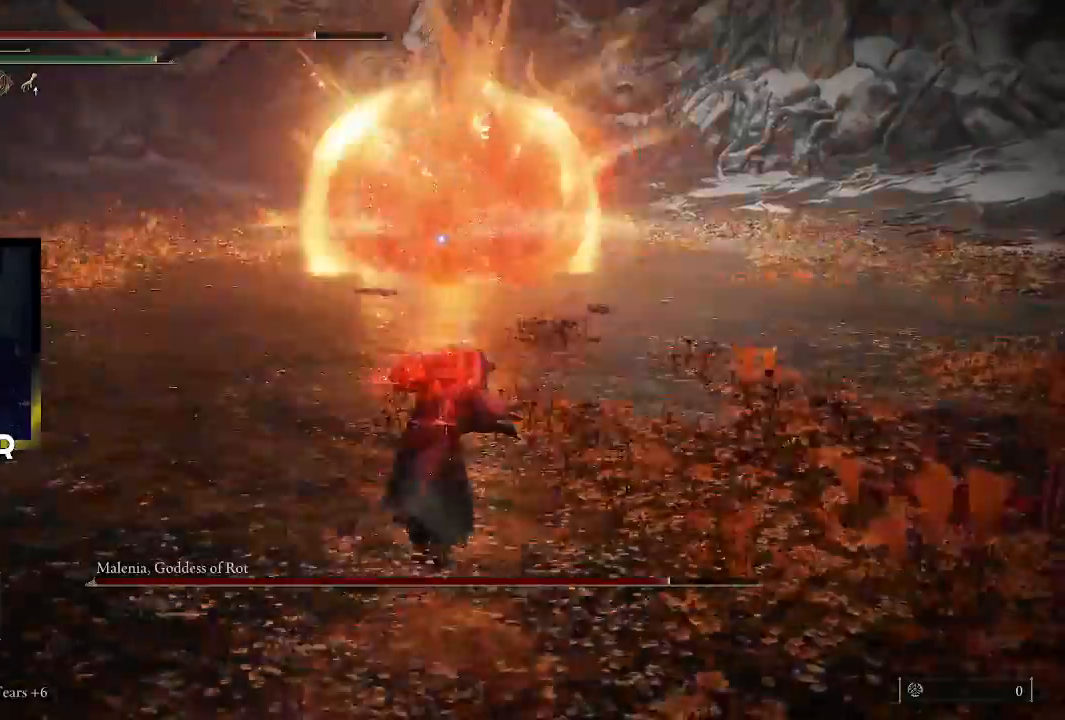
Gameplay with a controller (PlayStation layout); each line is a JSON object with the inputs held at the frame after it. "events" lists button and stick changes between this image and that frame as [ms after this image, input, new state], when the widget could be followed in between.
{"buttons": [], "left_stick": "up-right", "right_stick": "center", "events": [[33, "TRIANGLE", "up"], [200, "L1", "down"], [300, "L1", "up"], [333, "left_stick", "up-right"], [400, "L1", "down"], [500, "L1", "up"]]}
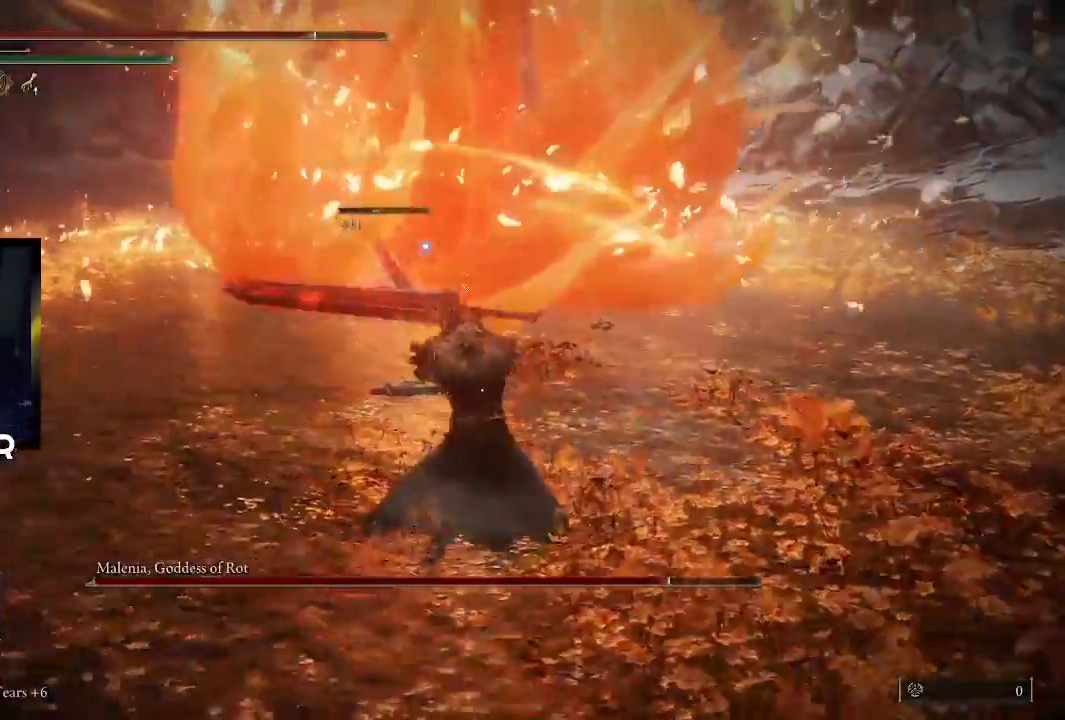
{"buttons": [], "left_stick": "up-right", "right_stick": "center", "events": [[67, "L1", "down"], [133, "L1", "up"], [233, "L1", "down"], [333, "L1", "up"]]}
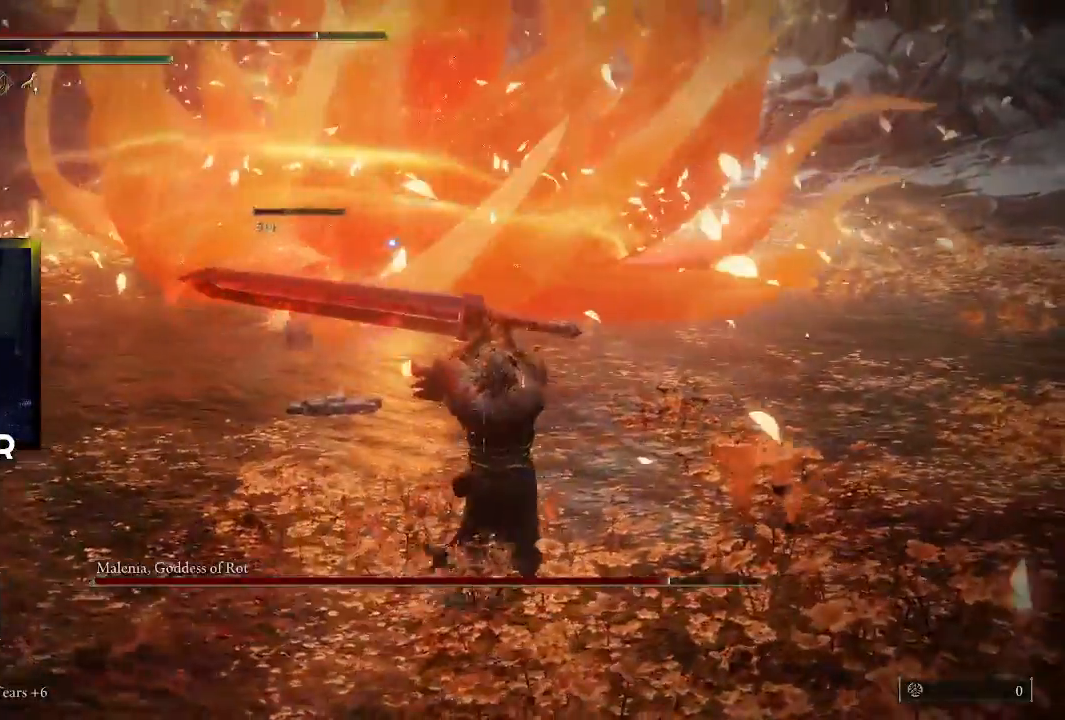
{"buttons": [], "left_stick": "right", "right_stick": "center", "events": [[333, "left_stick", "right"]]}
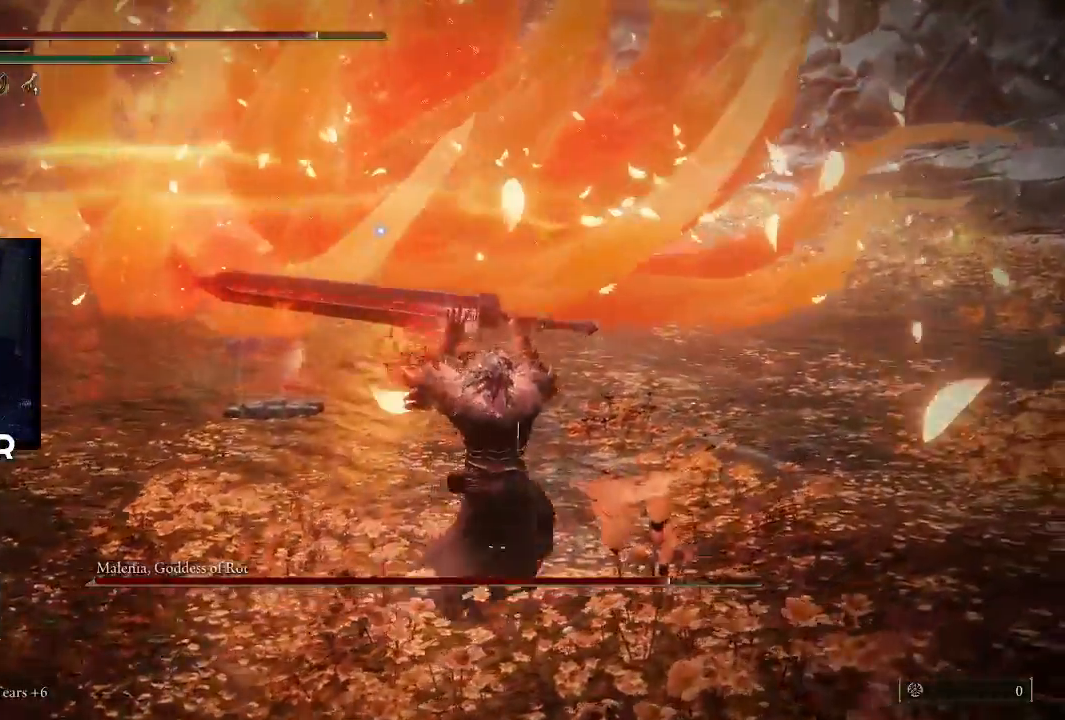
{"buttons": [], "left_stick": "right", "right_stick": "center", "events": []}
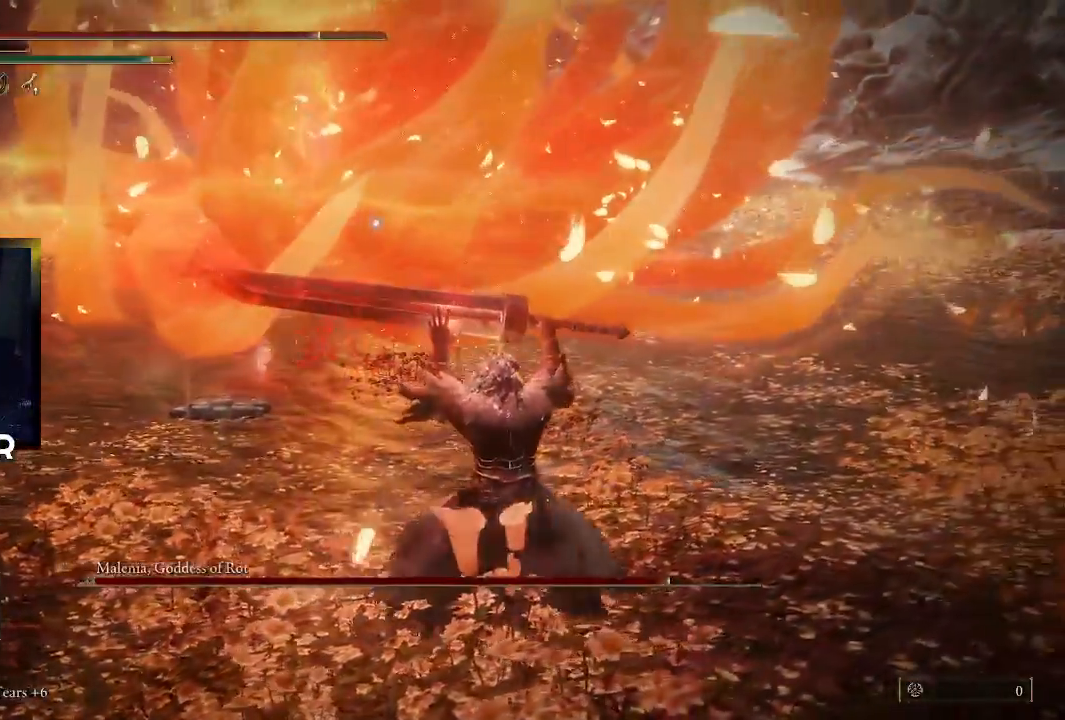
{"buttons": ["TRIANGLE"], "left_stick": "right", "right_stick": "center", "events": [[200, "TRIANGLE", "down"]]}
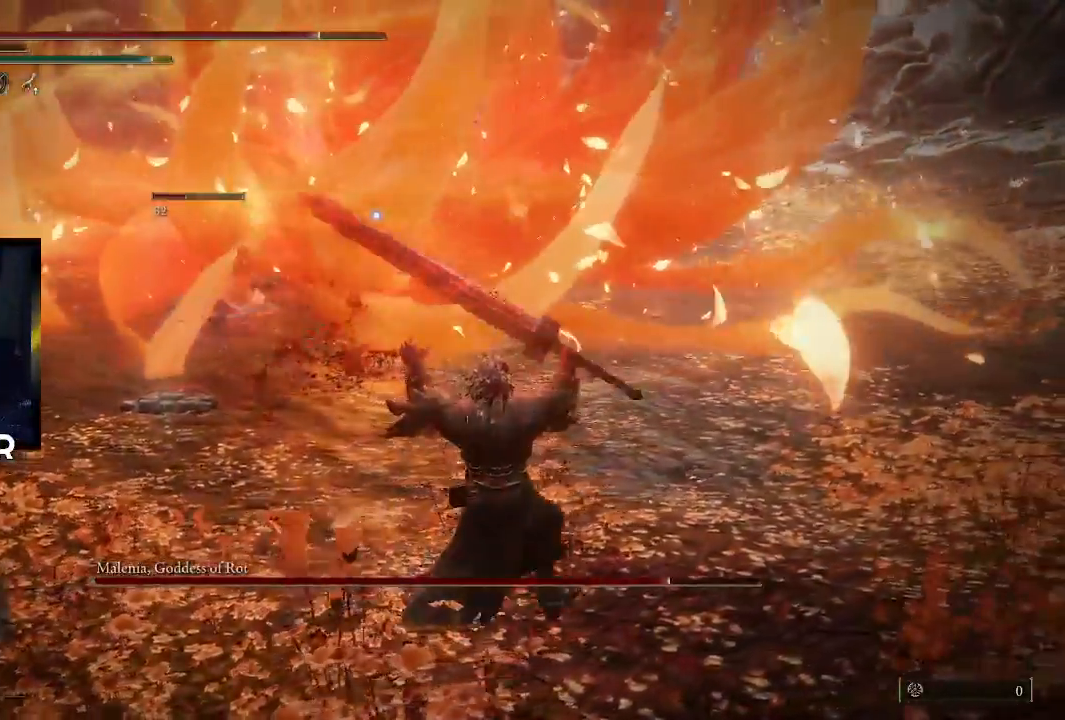
{"buttons": [], "left_stick": "right", "right_stick": "center", "events": [[133, "R1", "down"], [267, "R1", "up"], [367, "TRIANGLE", "up"]]}
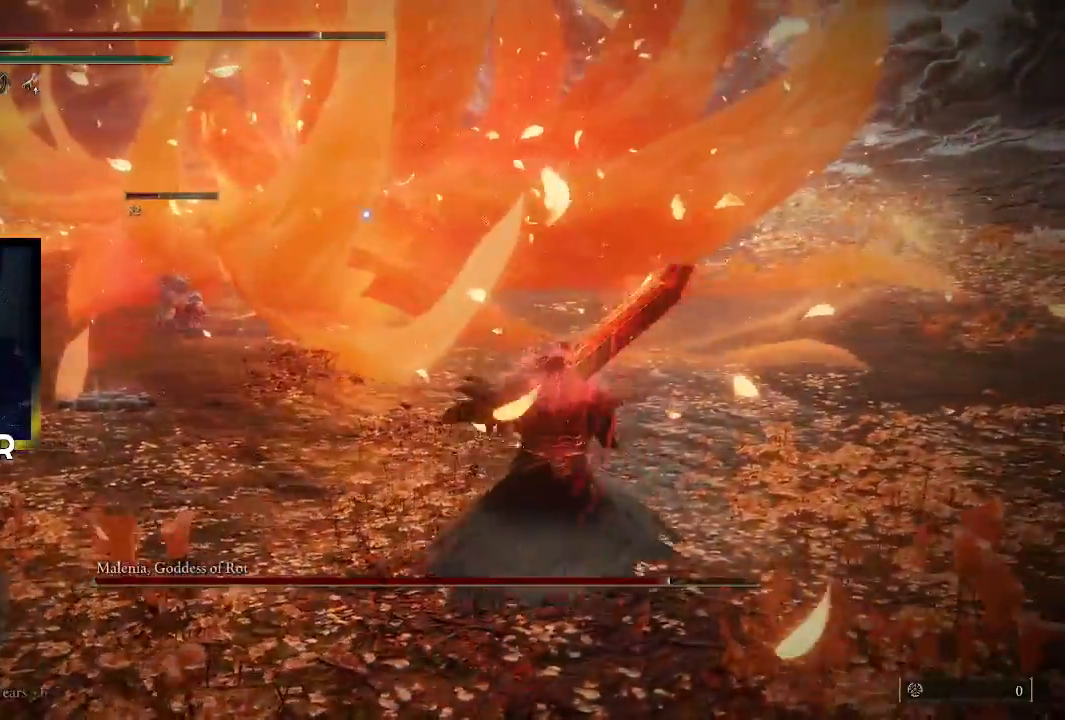
{"buttons": [], "left_stick": "up-right", "right_stick": "center", "events": [[233, "left_stick", "up-right"]]}
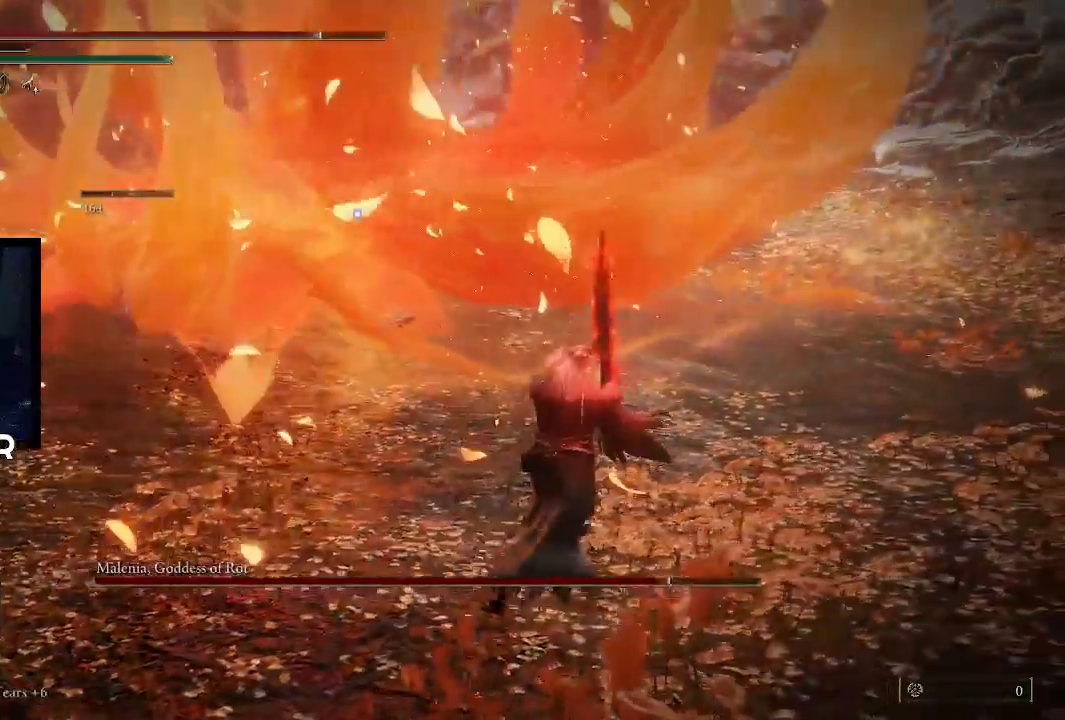
{"buttons": ["CIRCLE"], "left_stick": "up-right", "right_stick": "center", "events": [[33, "CIRCLE", "down"]]}
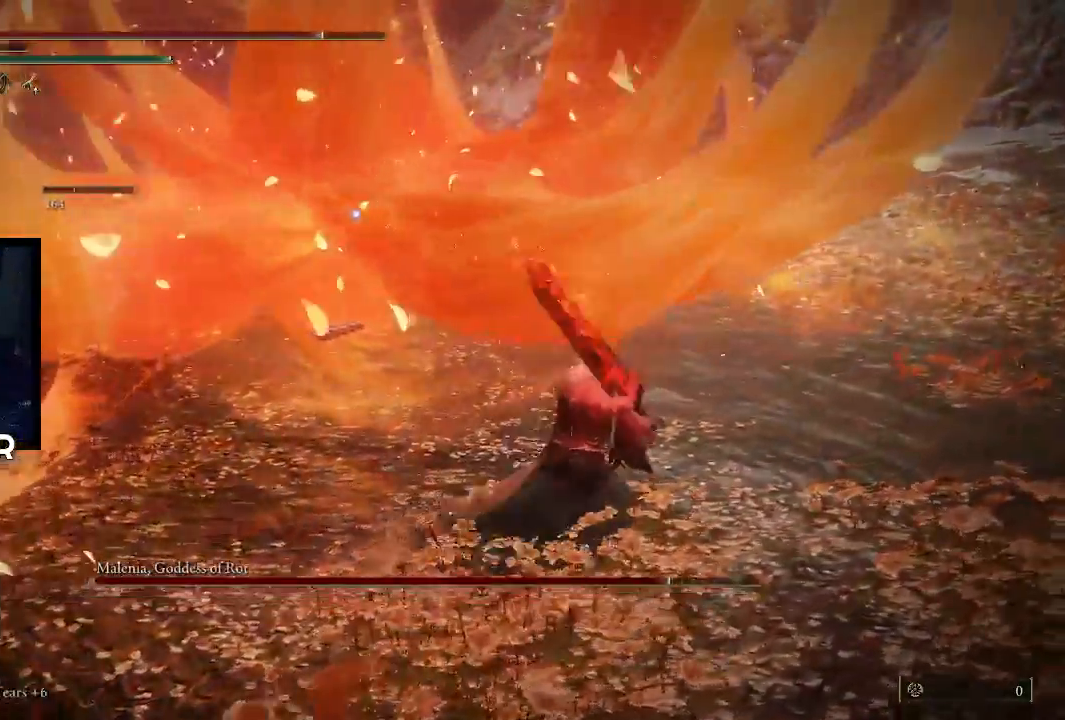
{"buttons": ["CIRCLE"], "left_stick": "up-right", "right_stick": "center", "events": []}
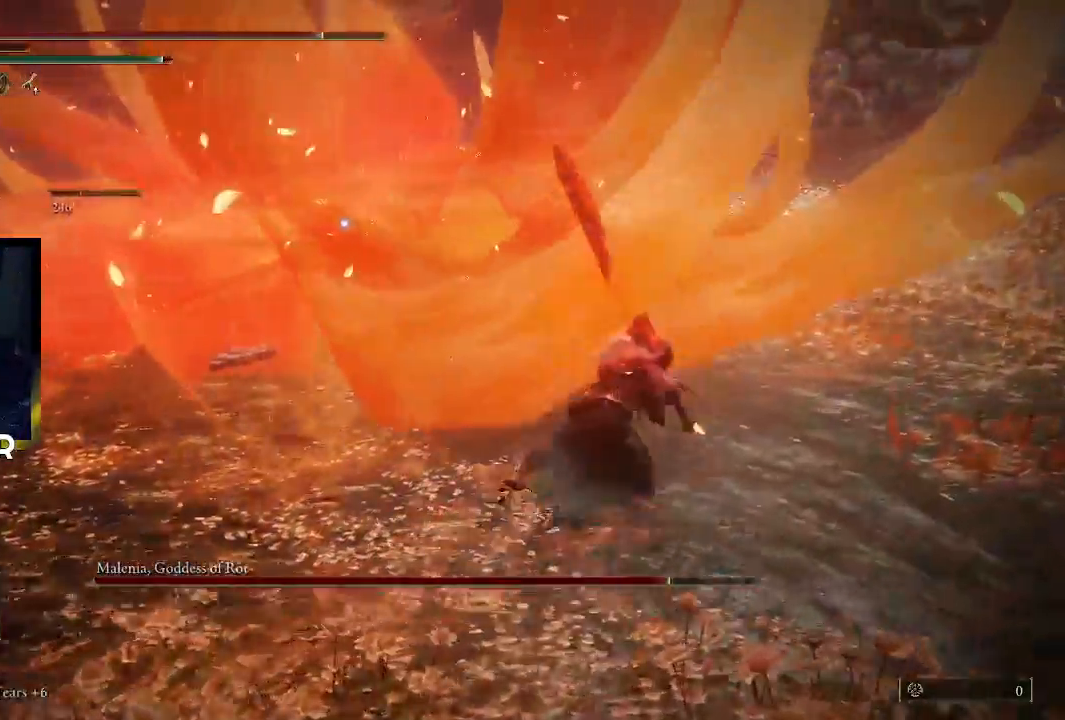
{"buttons": ["CIRCLE"], "left_stick": "up-right", "right_stick": "center", "events": []}
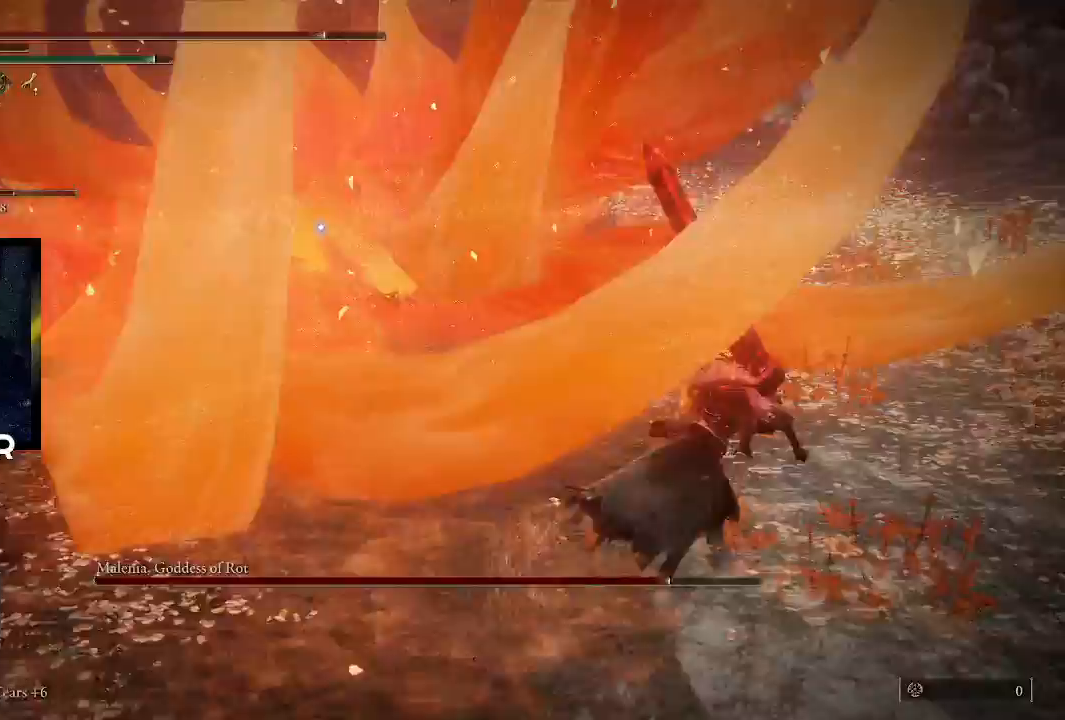
{"buttons": ["CIRCLE"], "left_stick": "up-right", "right_stick": "center", "events": []}
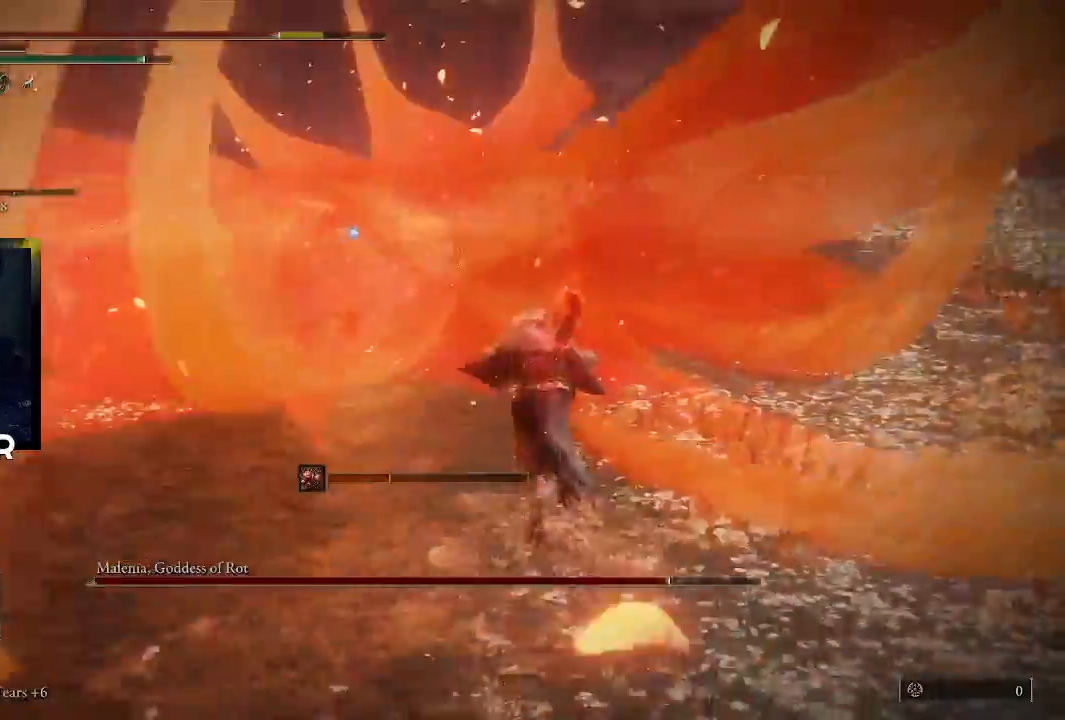
{"buttons": ["CIRCLE"], "left_stick": "down-left", "right_stick": "center", "events": [[33, "left_stick", "up"], [300, "left_stick", "down-left"]]}
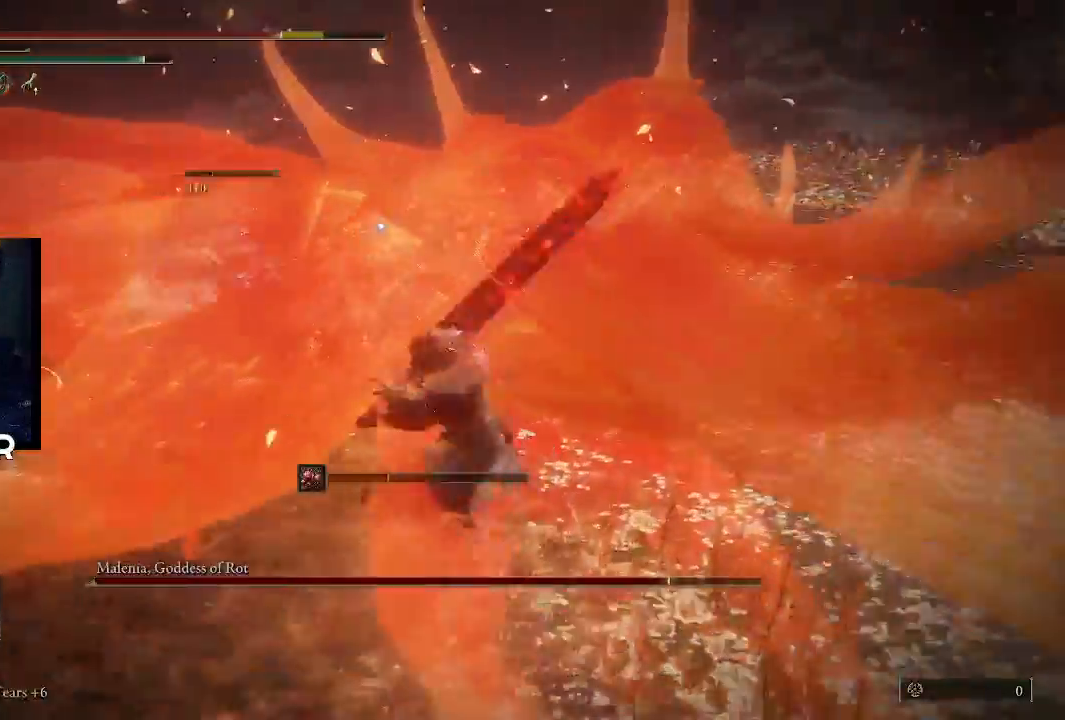
{"buttons": ["CIRCLE"], "left_stick": "right", "right_stick": "center", "events": [[233, "left_stick", "down-right"], [333, "left_stick", "right"]]}
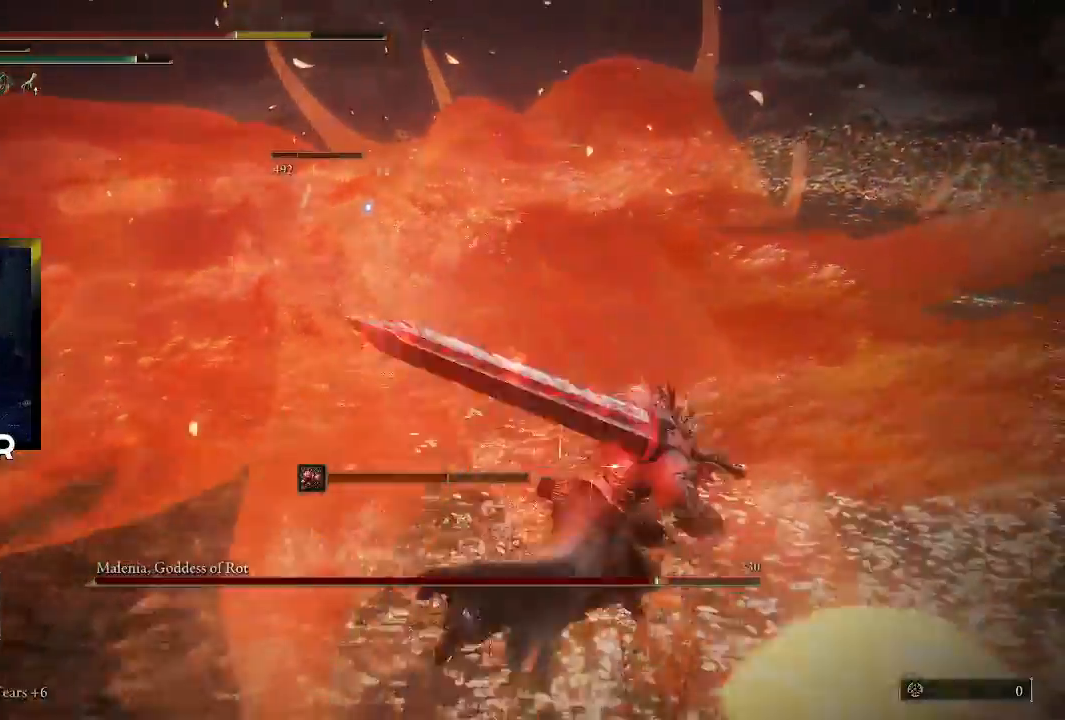
{"buttons": ["CIRCLE"], "left_stick": "down-right", "right_stick": "center", "events": [[100, "left_stick", "down-right"]]}
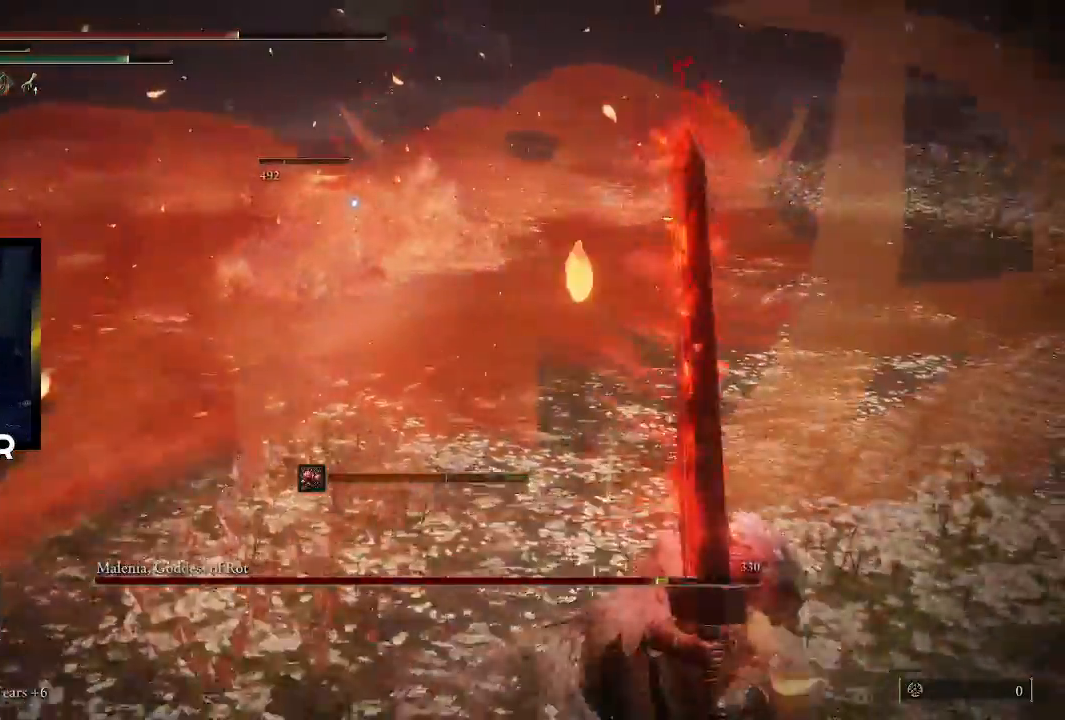
{"buttons": ["CIRCLE"], "left_stick": "up-right", "right_stick": "center", "events": [[167, "left_stick", "up-right"]]}
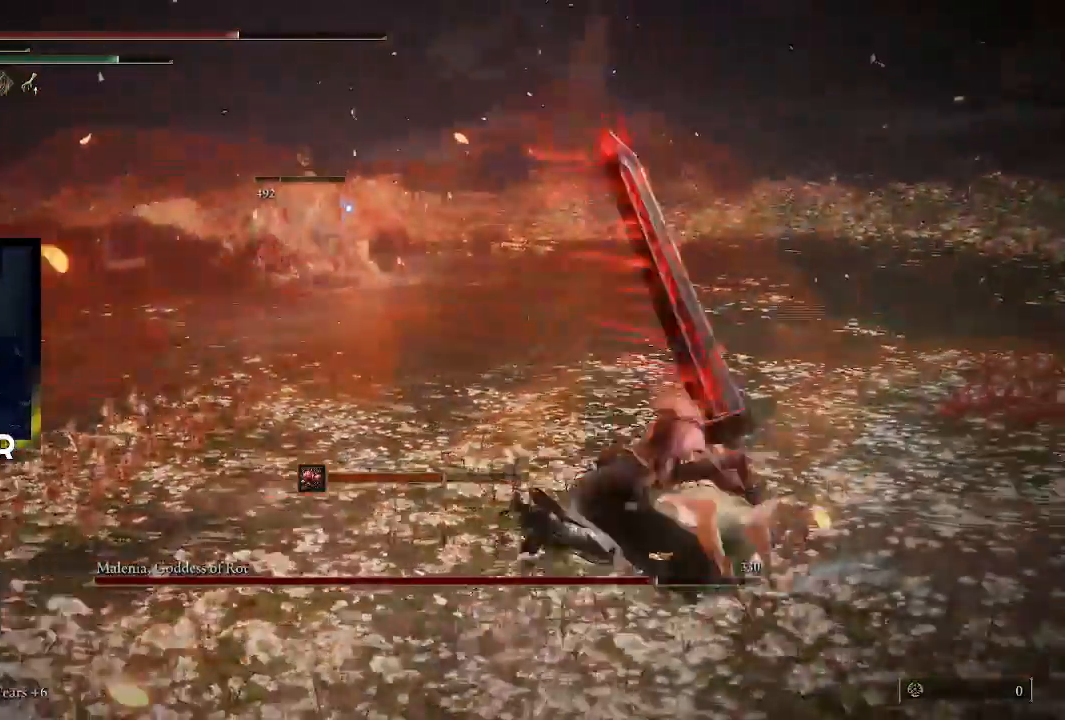
{"buttons": ["CIRCLE"], "left_stick": "up", "right_stick": "center", "events": [[167, "left_stick", "up"]]}
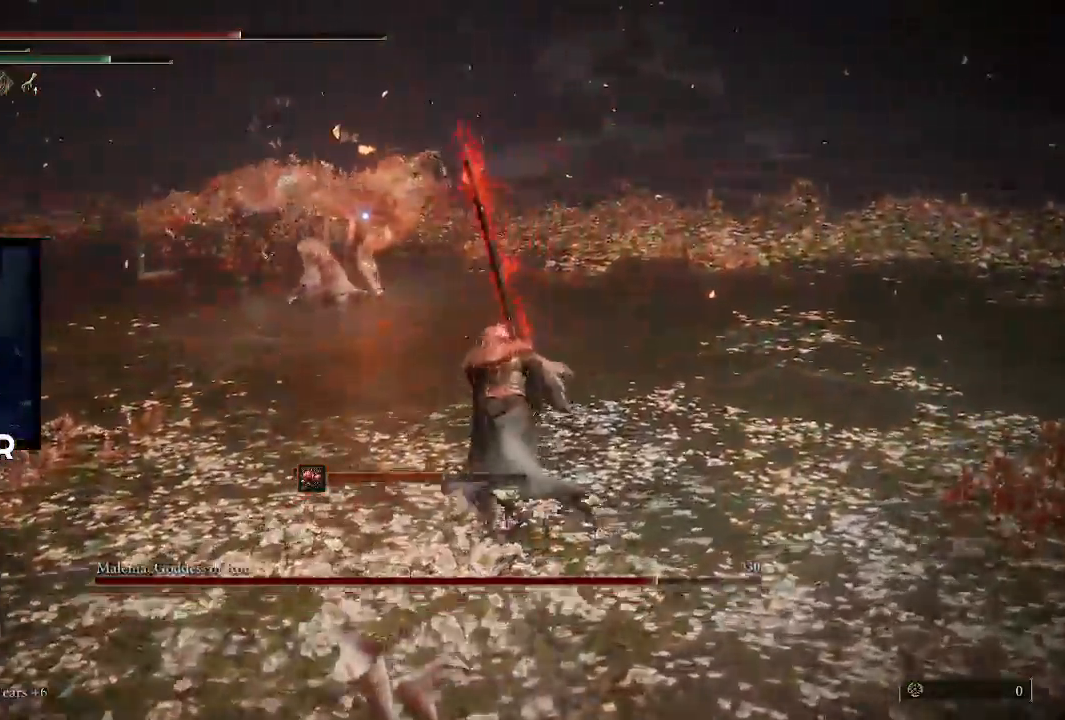
{"buttons": ["CIRCLE"], "left_stick": "up", "right_stick": "center", "events": []}
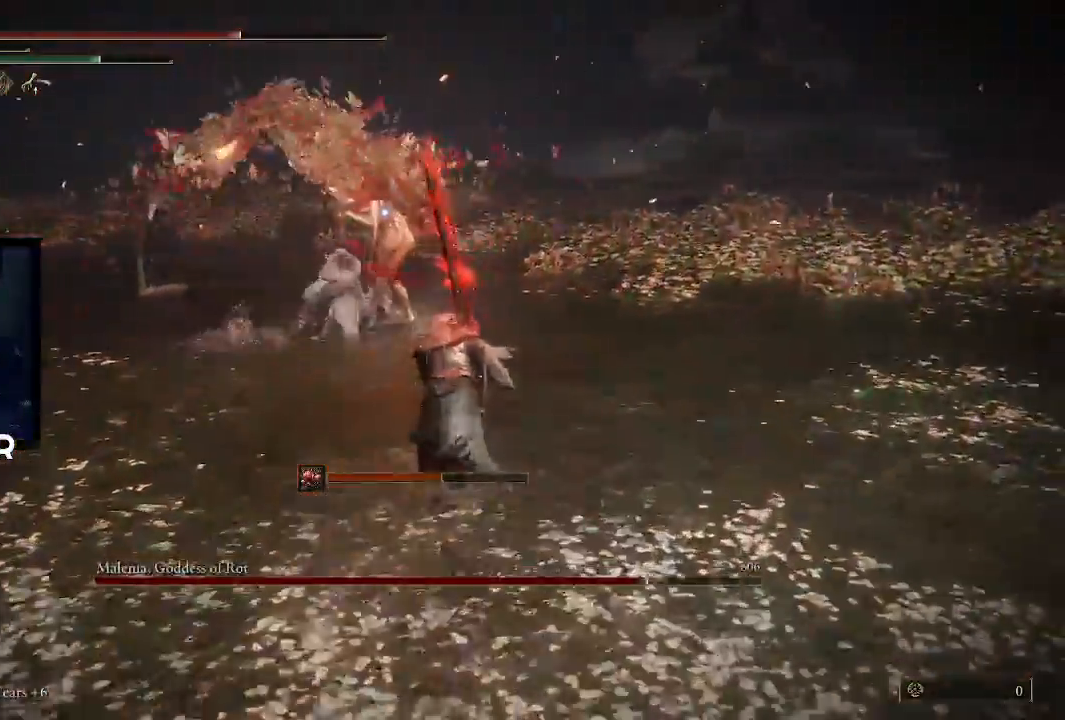
{"buttons": ["R2"], "left_stick": "up", "right_stick": "center", "events": [[33, "CIRCLE", "up"], [133, "CROSS", "down"], [300, "CROSS", "up"], [333, "R2", "down"]]}
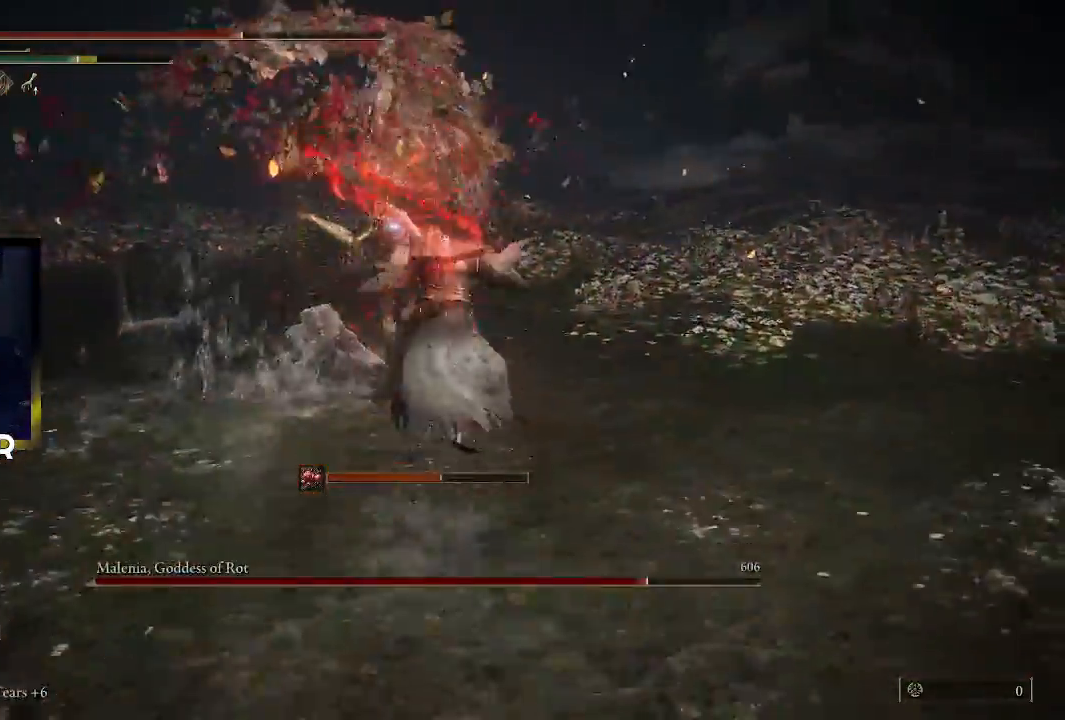
{"buttons": [], "left_stick": "up", "right_stick": "center", "events": [[33, "R2", "up"]]}
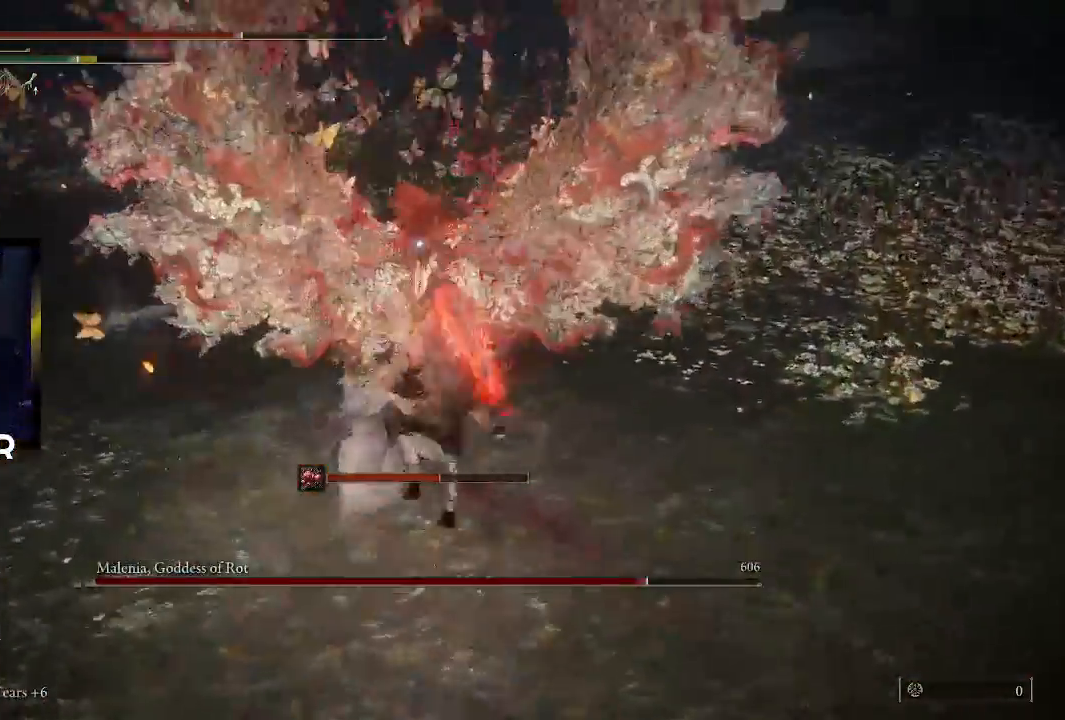
{"buttons": [], "left_stick": "up", "right_stick": "center", "events": [[133, "R1", "down"], [267, "R1", "up"], [333, "R1", "down"], [467, "R1", "up"]]}
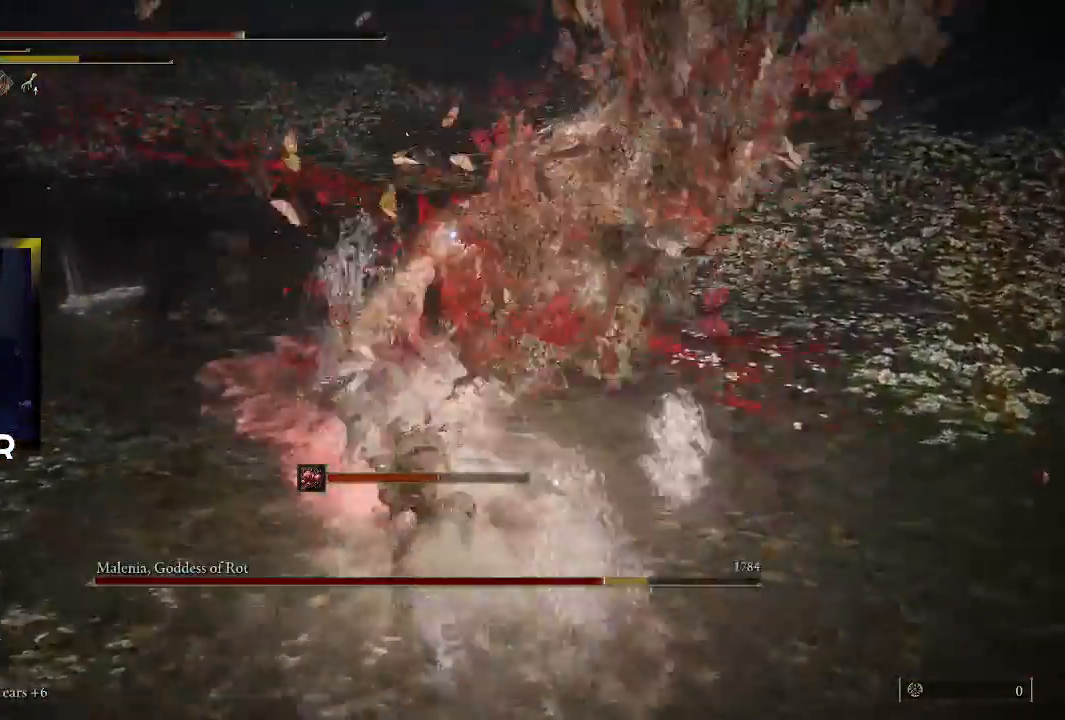
{"buttons": [], "left_stick": "up", "right_stick": "center", "events": [[33, "R1", "down"], [133, "R1", "up"], [200, "R1", "down"], [300, "R1", "up"], [367, "R1", "down"], [500, "R1", "up"]]}
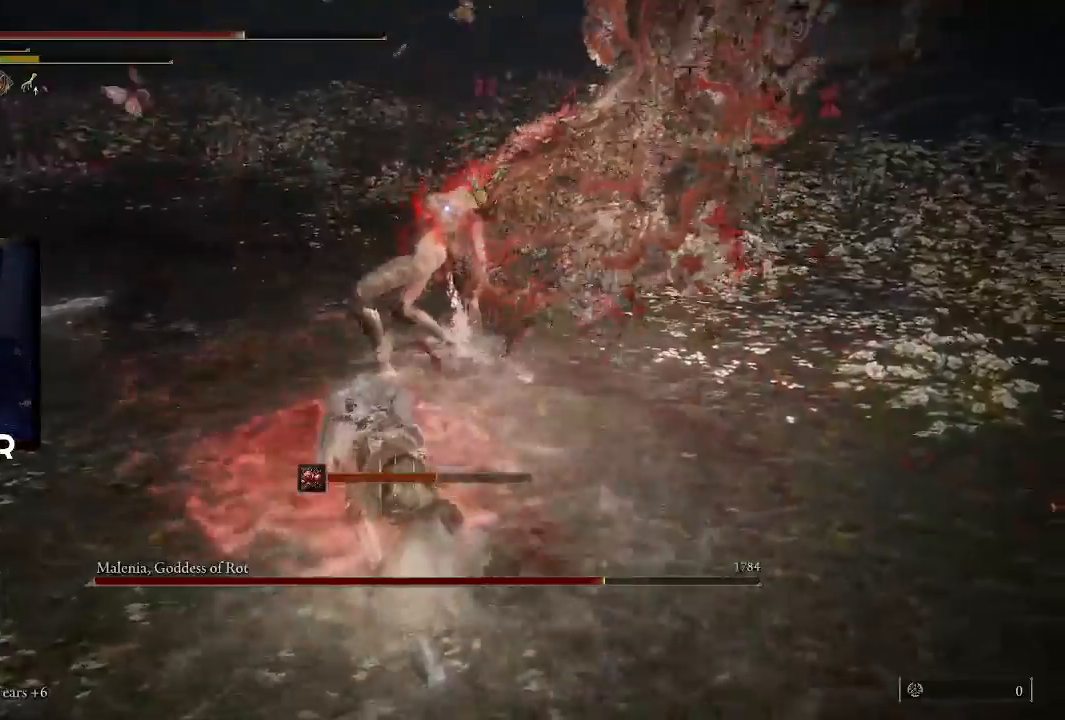
{"buttons": [], "left_stick": "up", "right_stick": "up-left", "events": [[33, "R1", "down"], [167, "R1", "up"], [200, "R1", "down"], [333, "R1", "up"], [400, "R1", "down"], [433, "right_stick", "up-left"], [500, "R1", "up"]]}
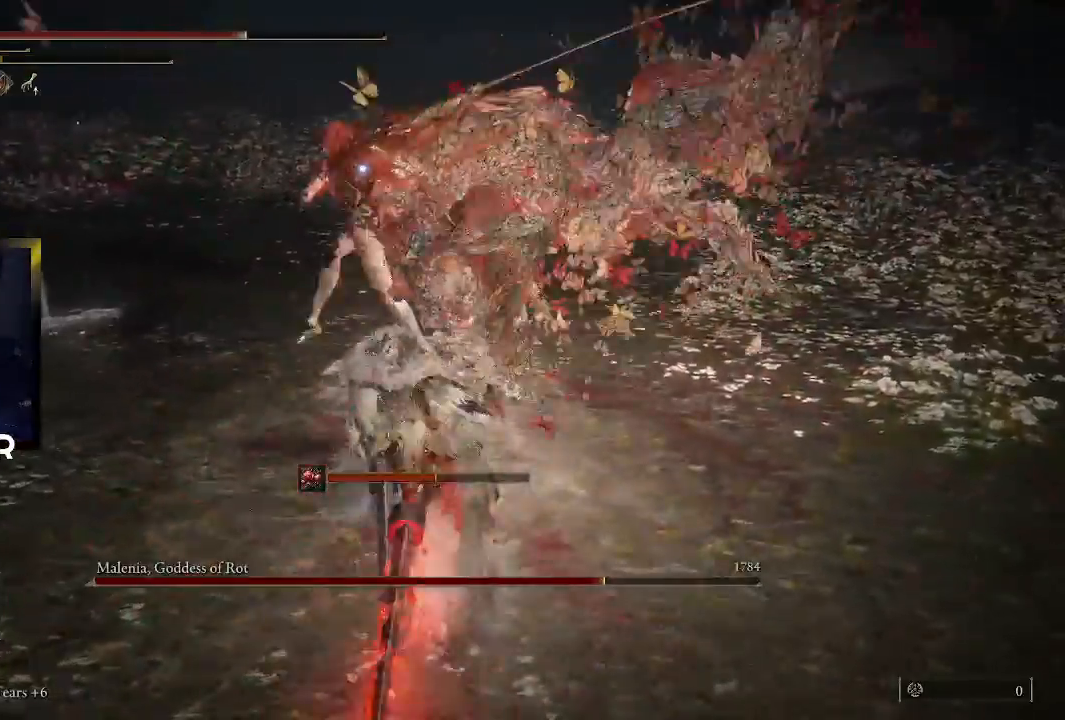
{"buttons": ["R1"], "left_stick": "up", "right_stick": "center", "events": [[67, "R1", "down"], [233, "R1", "up"], [233, "right_stick", "center"], [433, "R1", "down"]]}
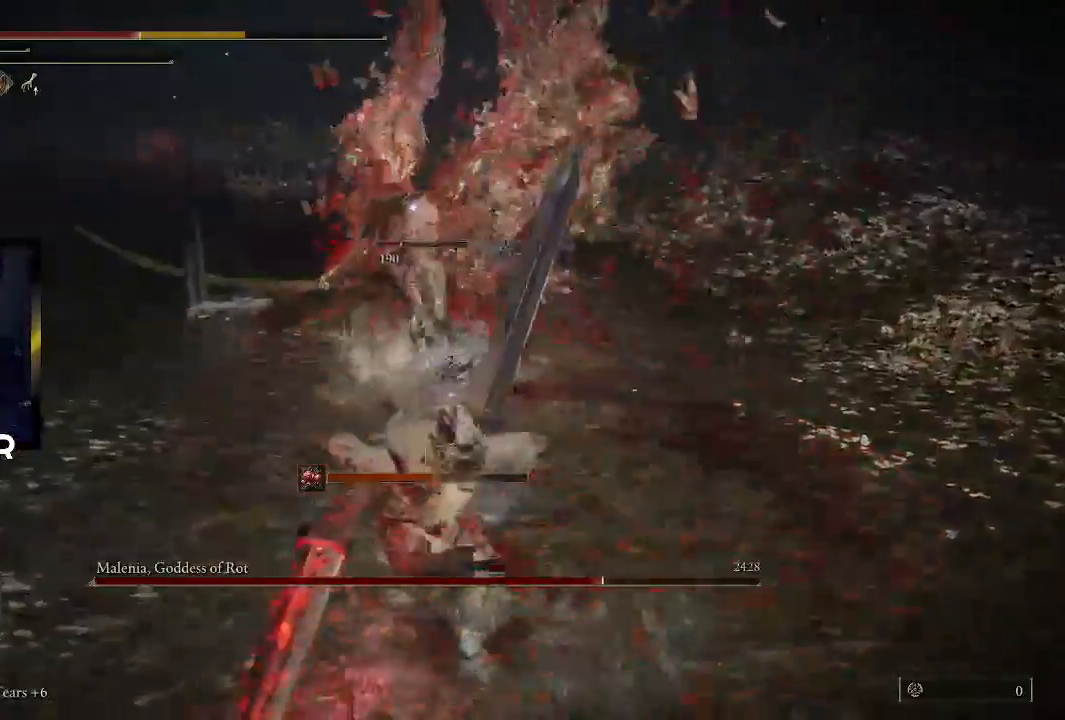
{"buttons": ["R1"], "left_stick": "center", "right_stick": "center", "events": [[67, "R1", "up"], [133, "R1", "down"], [167, "right_stick", "up"], [233, "right_stick", "center"], [267, "R1", "up"], [400, "left_stick", "center"], [500, "R1", "down"]]}
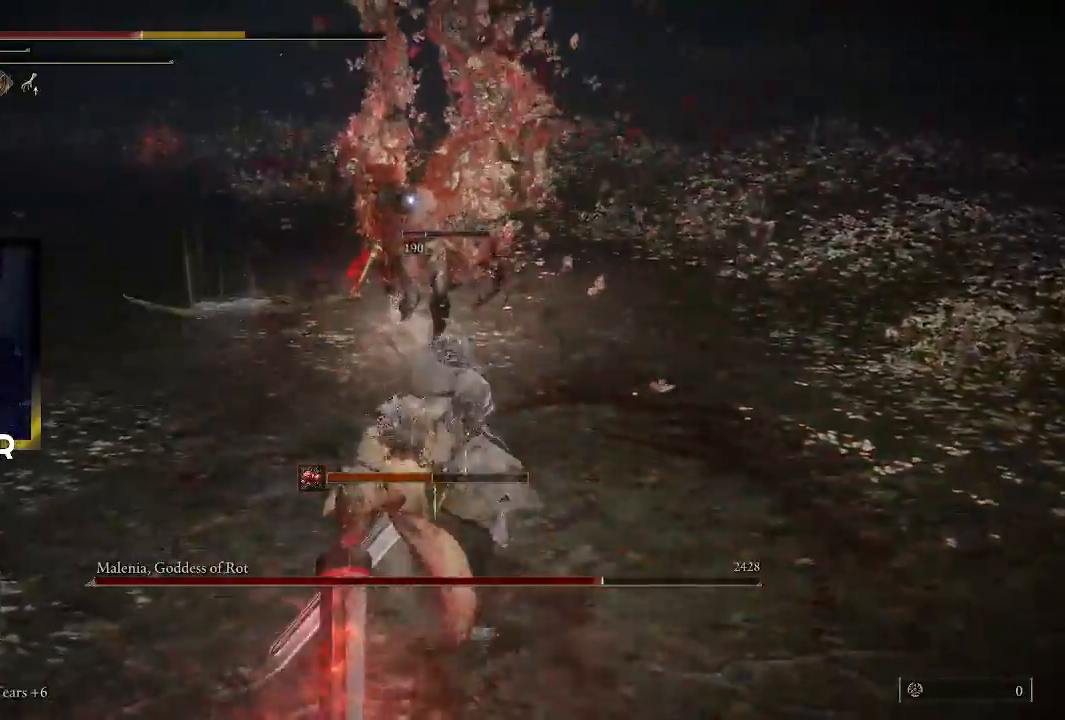
{"buttons": [], "left_stick": "center", "right_stick": "center", "events": [[133, "R1", "up"], [167, "R1", "down"], [300, "R1", "up"]]}
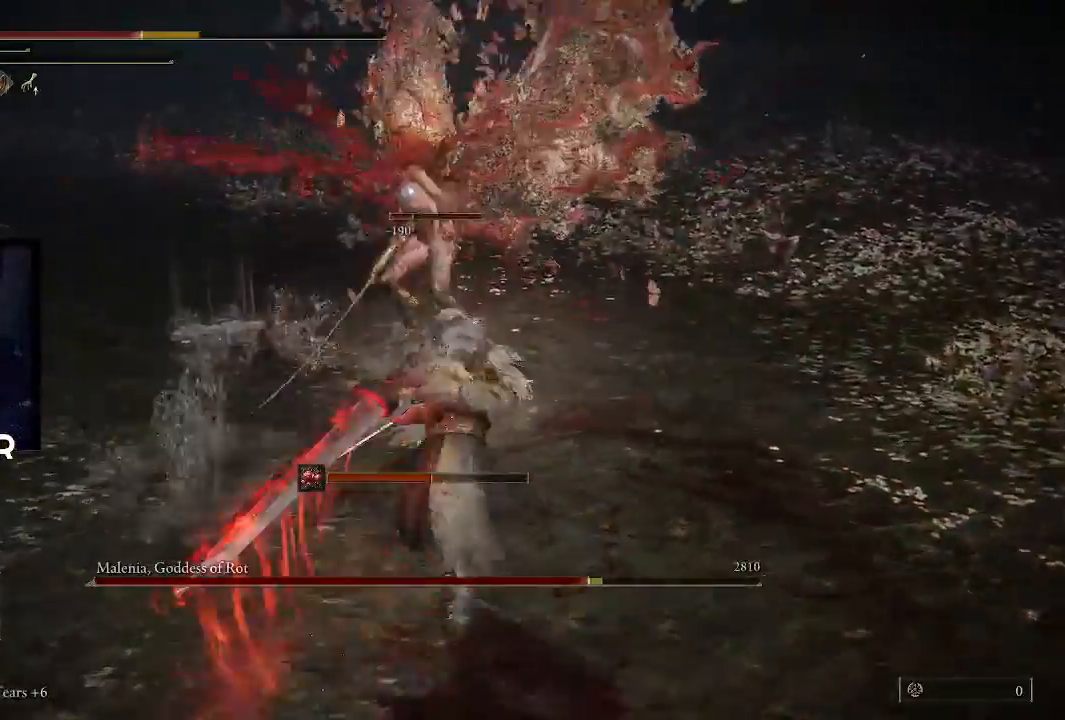
{"buttons": [], "left_stick": "down", "right_stick": "center", "events": [[433, "left_stick", "down"]]}
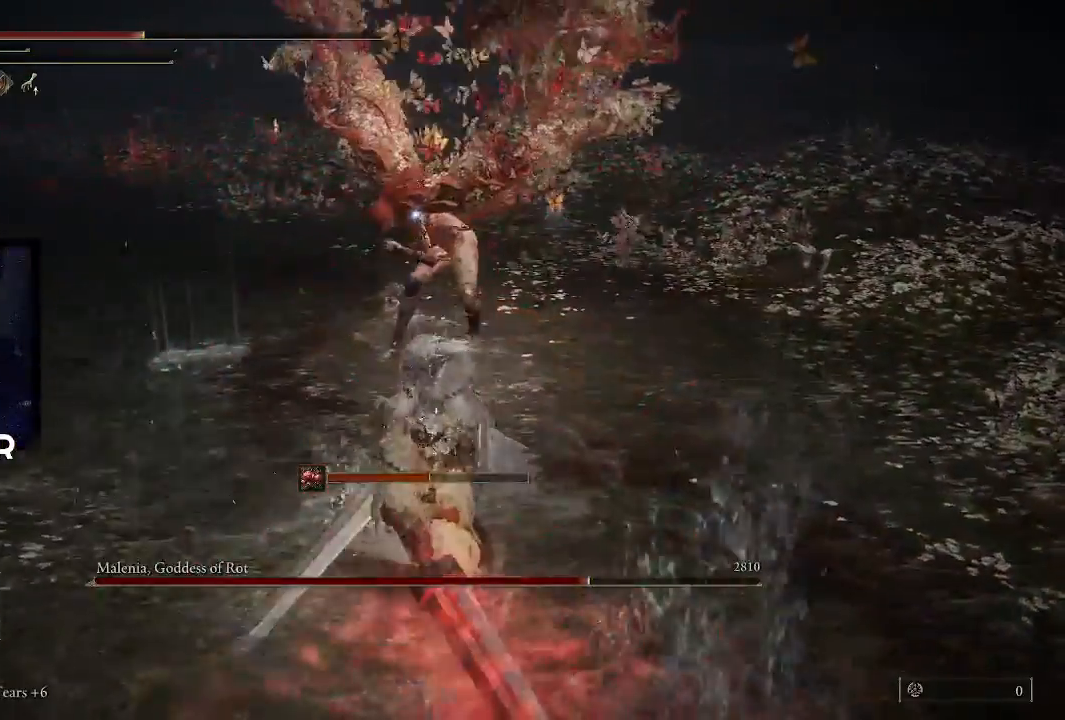
{"buttons": [], "left_stick": "down", "right_stick": "center", "events": [[200, "CIRCLE", "down"], [333, "CIRCLE", "up"], [400, "CIRCLE", "down"], [500, "CIRCLE", "up"]]}
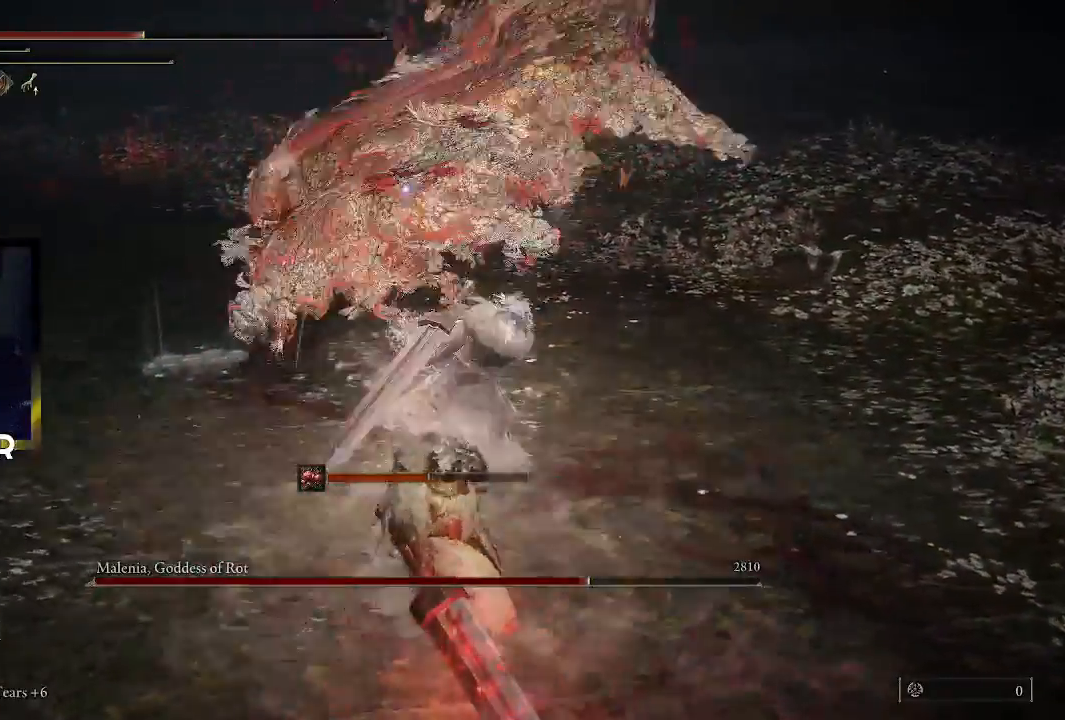
{"buttons": [], "left_stick": "down", "right_stick": "center", "events": [[33, "CIRCLE", "down"], [167, "CIRCLE", "up"], [233, "CIRCLE", "down"], [367, "CIRCLE", "up"]]}
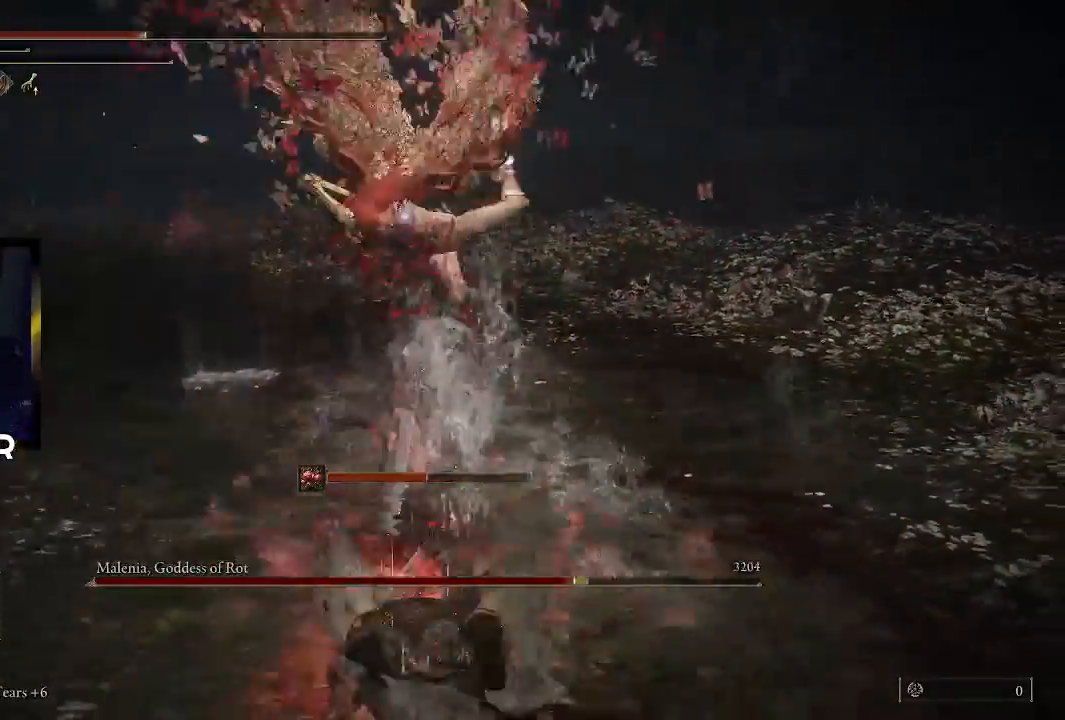
{"buttons": [], "left_stick": "down-left", "right_stick": "center", "events": [[100, "CIRCLE", "down"], [233, "CIRCLE", "up"], [233, "left_stick", "down-left"]]}
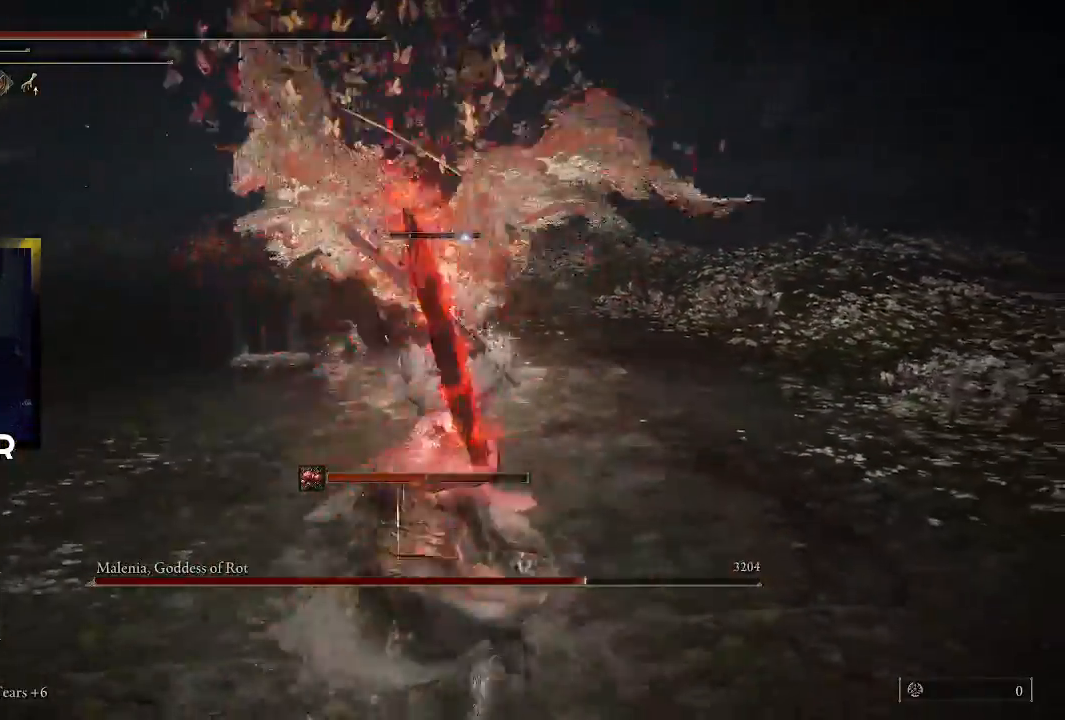
{"buttons": ["SQUARE"], "left_stick": "down-left", "right_stick": "center", "events": [[333, "SQUARE", "down"], [400, "SQUARE", "up"], [500, "SQUARE", "down"]]}